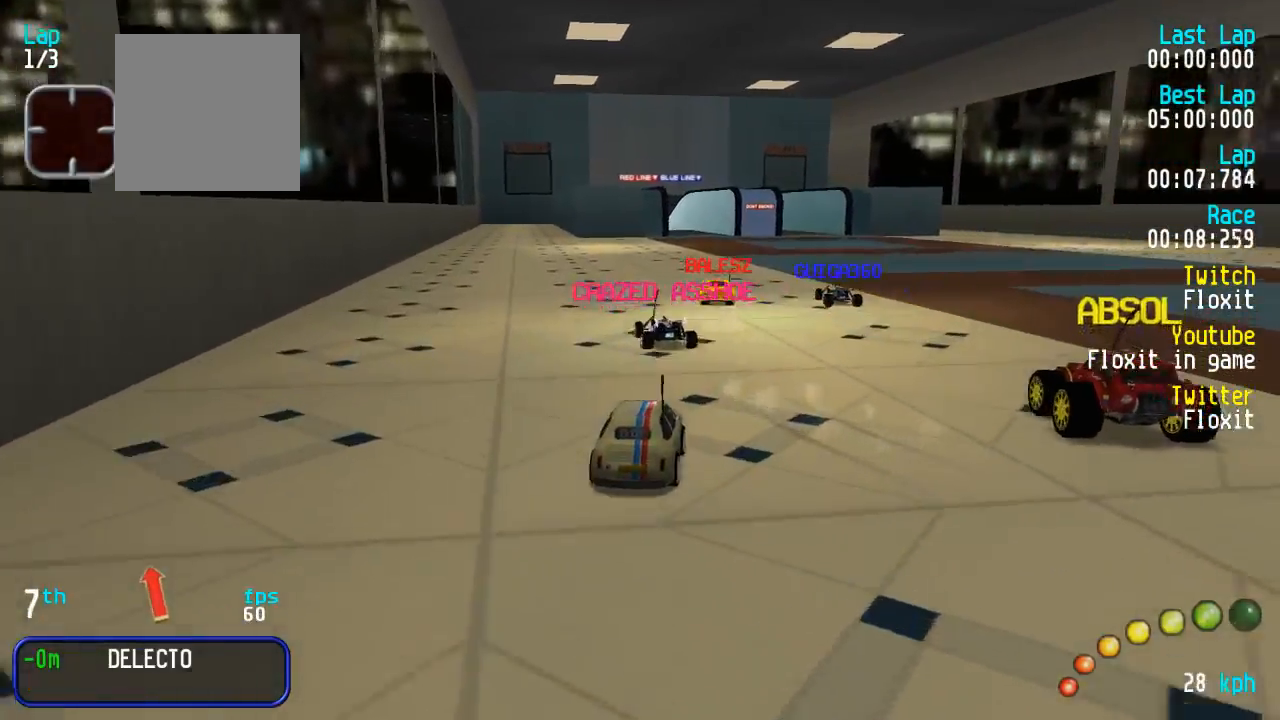
Gameplay with a controller (Xbox layout); each line is a JSON object with the inputs held at the frame after it. "events" lists button and stick changes between this image and that frame as [ms after this image, input, new state], when the widget could be followed in between.
{"buttons": ["A"], "left_stick": "center", "right_stick": "center", "events": []}
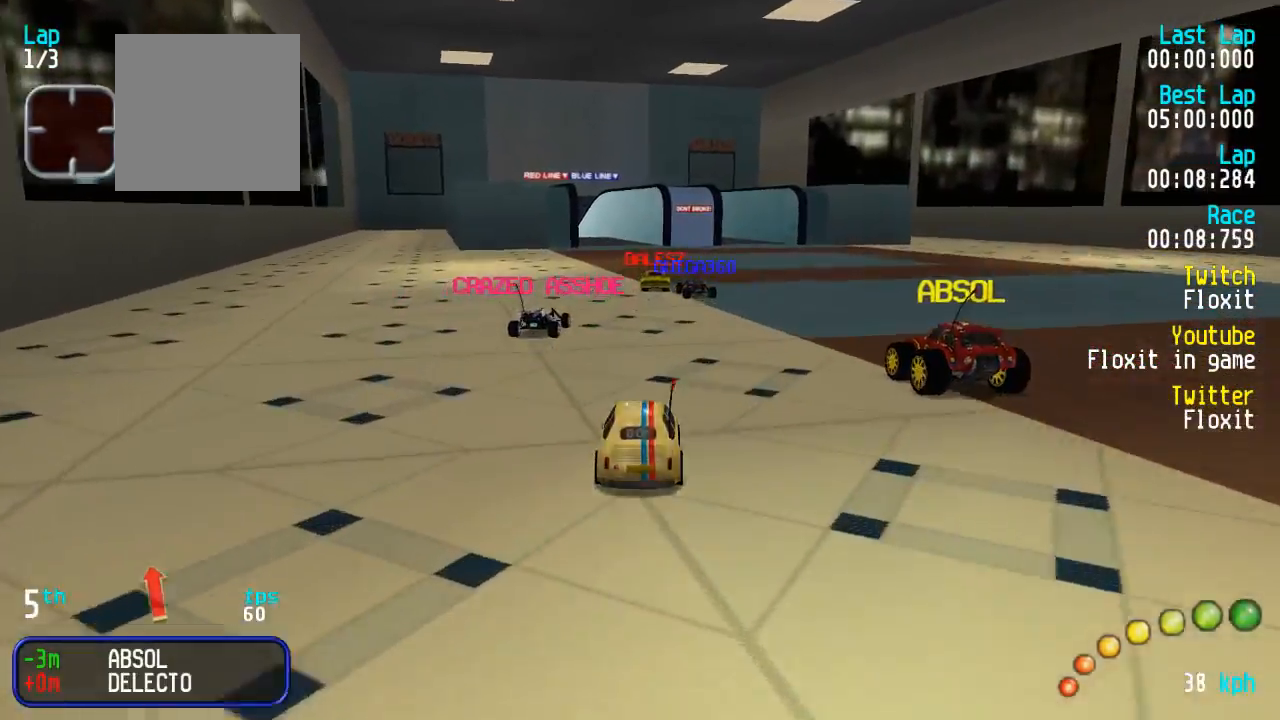
{"buttons": ["A", "DPAD_LEFT"], "left_stick": "center", "right_stick": "center", "events": [[467, "DPAD_LEFT", "down"], [467, "DPAD_UP", "down"], [483, "DPAD_UP", "up"]]}
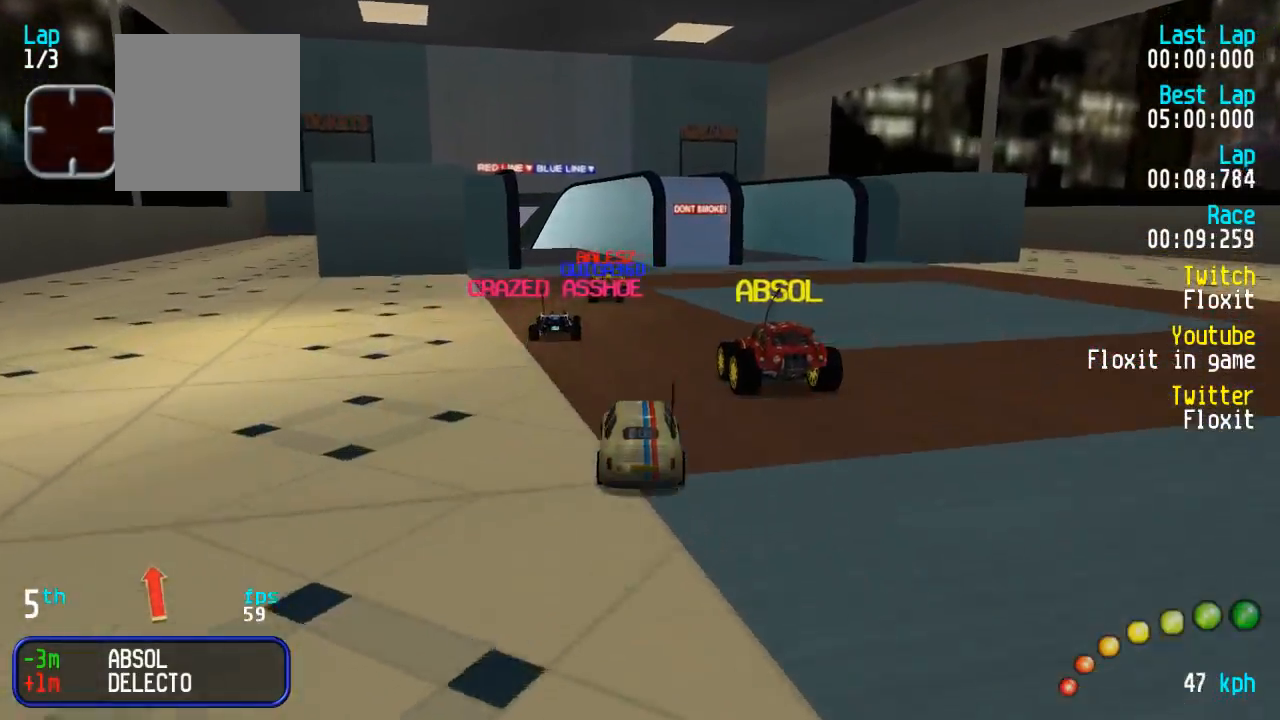
{"buttons": ["A", "DPAD_LEFT"], "left_stick": "center", "right_stick": "center", "events": [[17, "DPAD_LEFT", "up"], [267, "DPAD_LEFT", "down"], [283, "DPAD_UP", "down"], [317, "DPAD_UP", "up"], [333, "DPAD_LEFT", "up"], [467, "DPAD_LEFT", "down"], [467, "DPAD_UP", "down"], [483, "DPAD_UP", "up"]]}
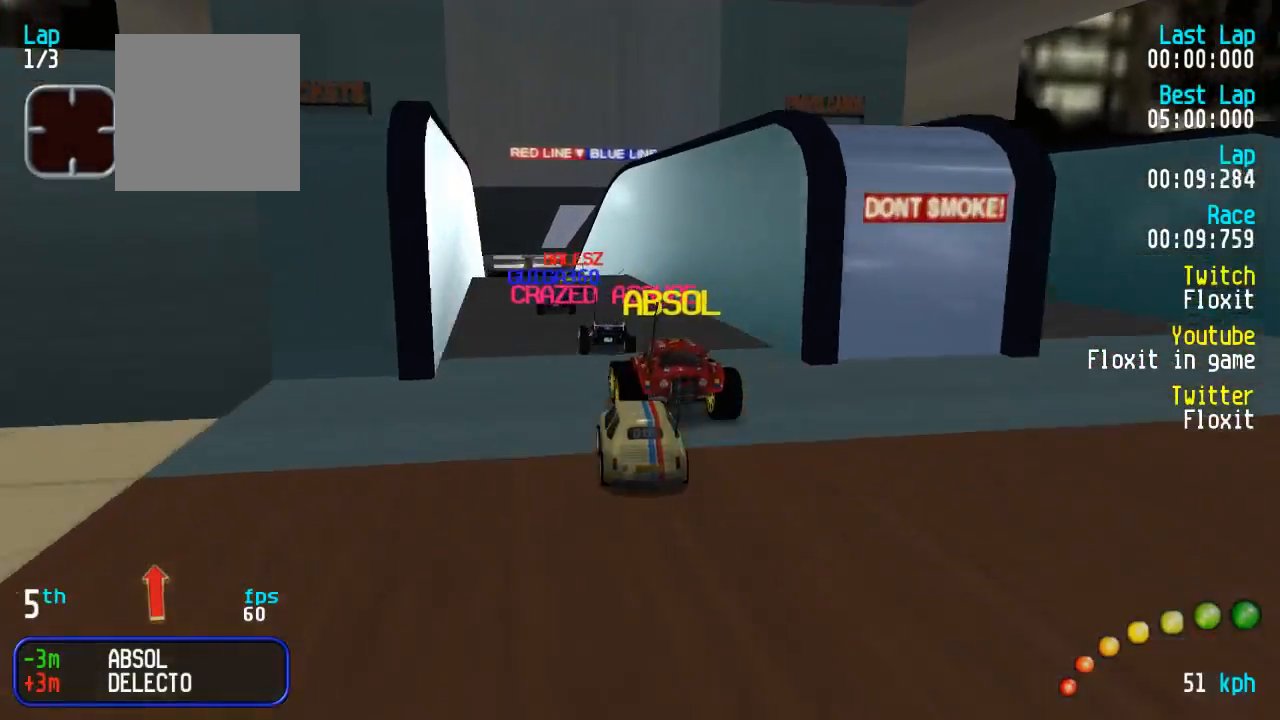
{"buttons": ["A"], "left_stick": "center", "right_stick": "center", "events": [[17, "DPAD_LEFT", "up"], [133, "DPAD_LEFT", "down"], [167, "DPAD_LEFT", "up"]]}
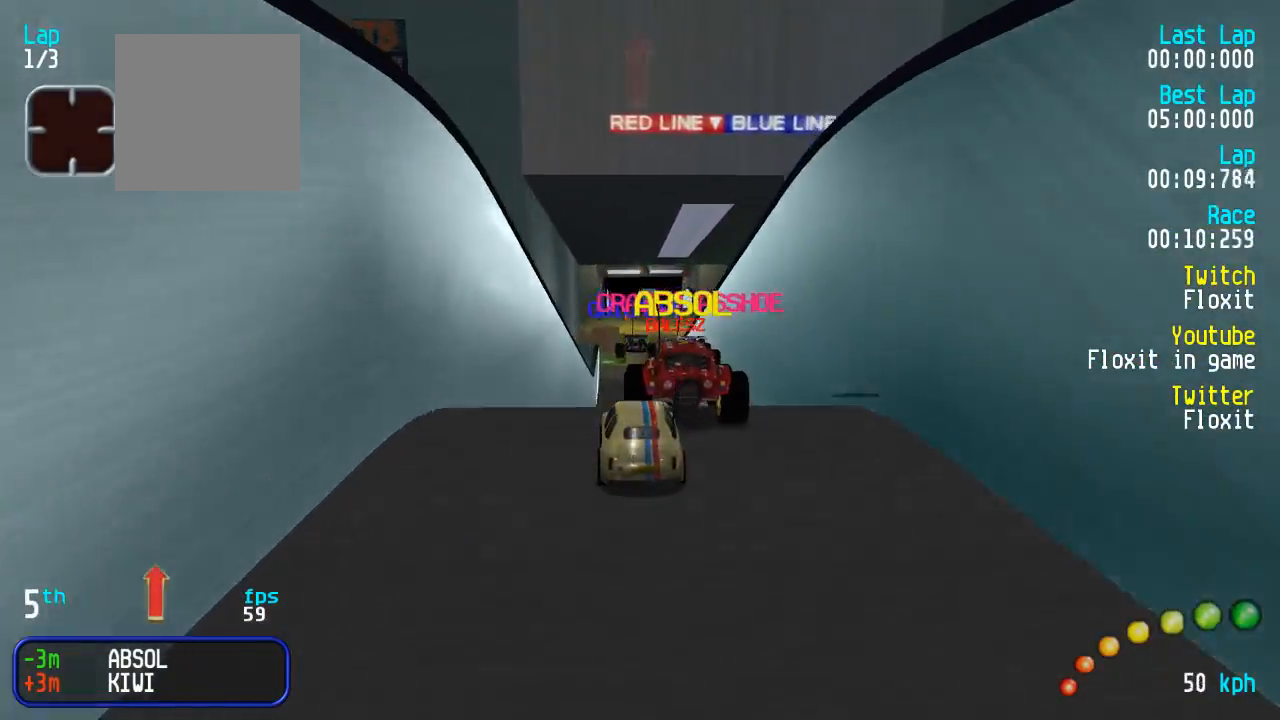
{"buttons": ["A"], "left_stick": "center", "right_stick": "center", "events": []}
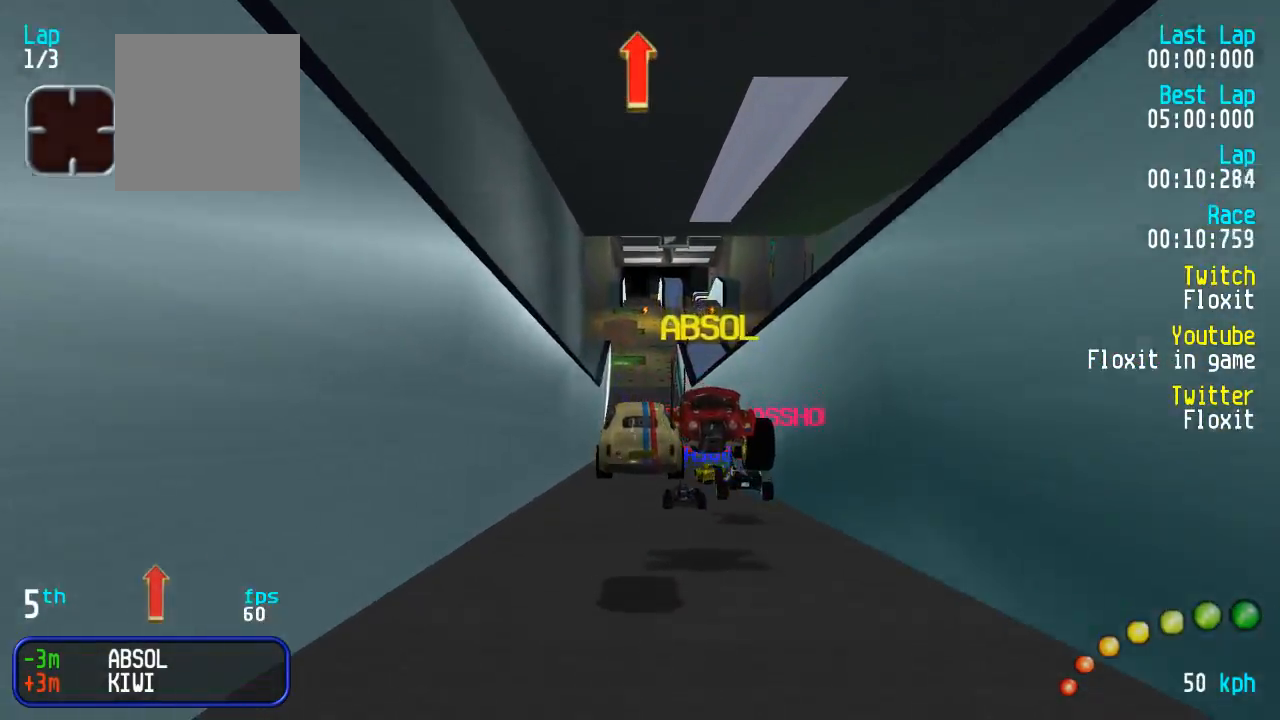
{"buttons": ["A"], "left_stick": "center", "right_stick": "center", "events": []}
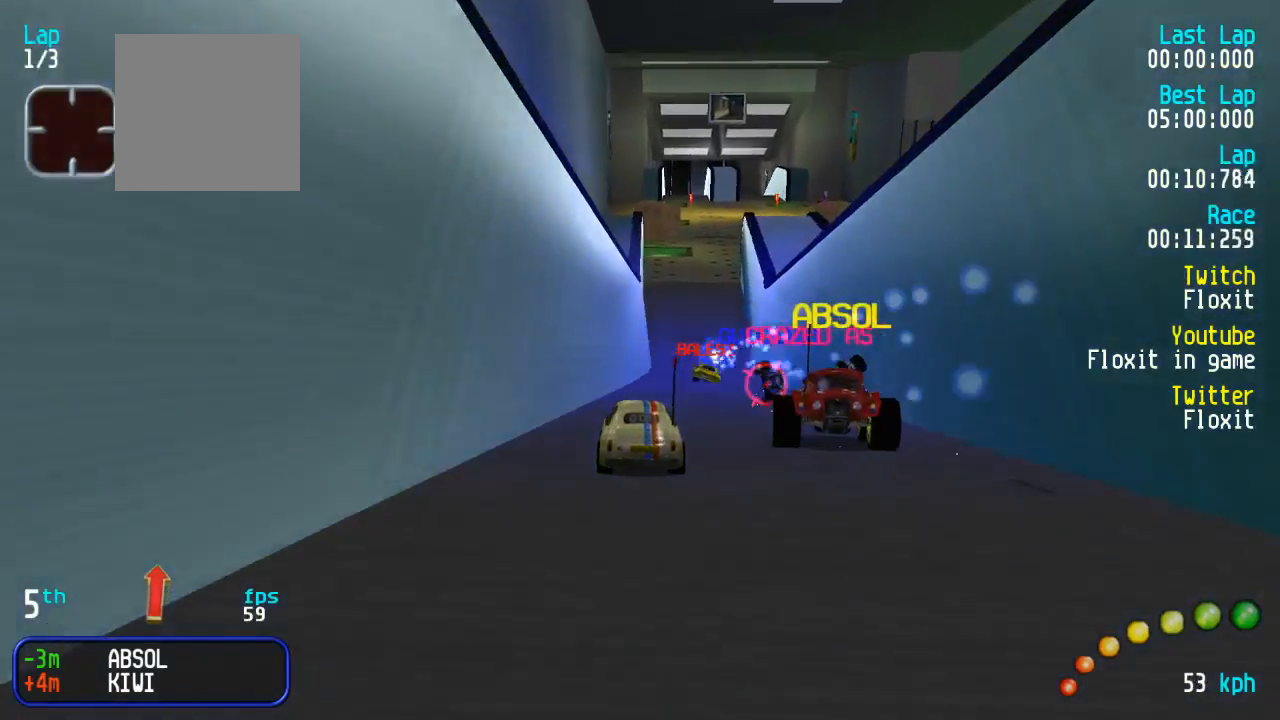
{"buttons": ["A"], "left_stick": "center", "right_stick": "center", "events": [[84, "DPAD_RIGHT", "down"], [117, "DPAD_RIGHT", "up"], [384, "DPAD_RIGHT", "down"], [417, "DPAD_RIGHT", "up"]]}
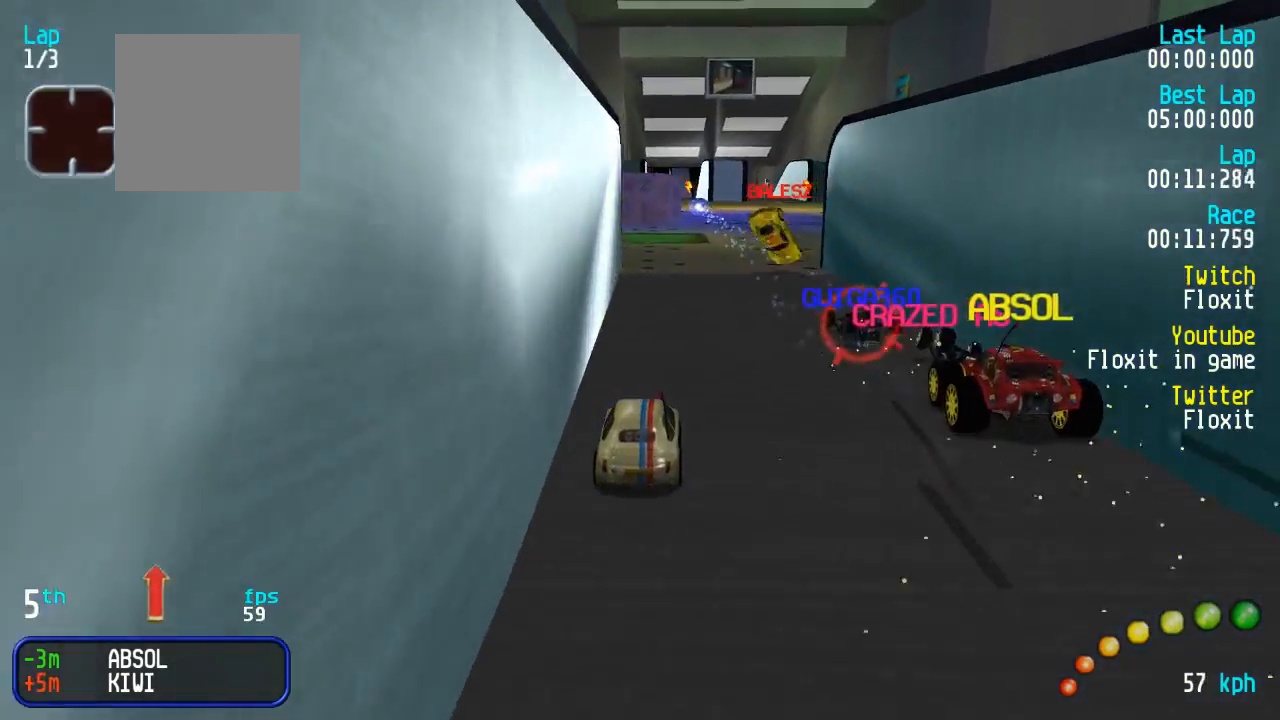
{"buttons": ["A"], "left_stick": "center", "right_stick": "center", "events": [[67, "DPAD_RIGHT", "down"], [100, "DPAD_RIGHT", "up"], [267, "DPAD_DOWN", "down"], [267, "DPAD_RIGHT", "down"], [284, "DPAD_DOWN", "up"], [300, "DPAD_RIGHT", "up"], [300, "DPAD_UP", "down"], [317, "DPAD_UP", "up"]]}
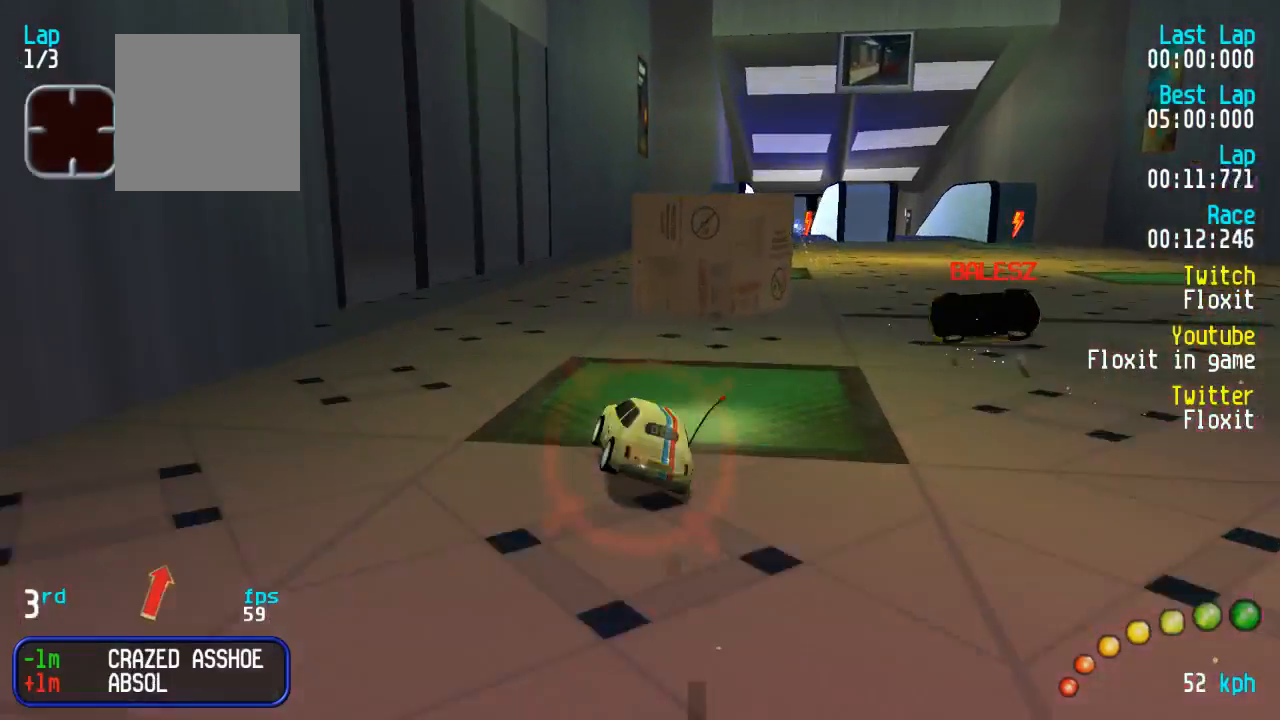
{"buttons": ["A"], "left_stick": "center", "right_stick": "center"}